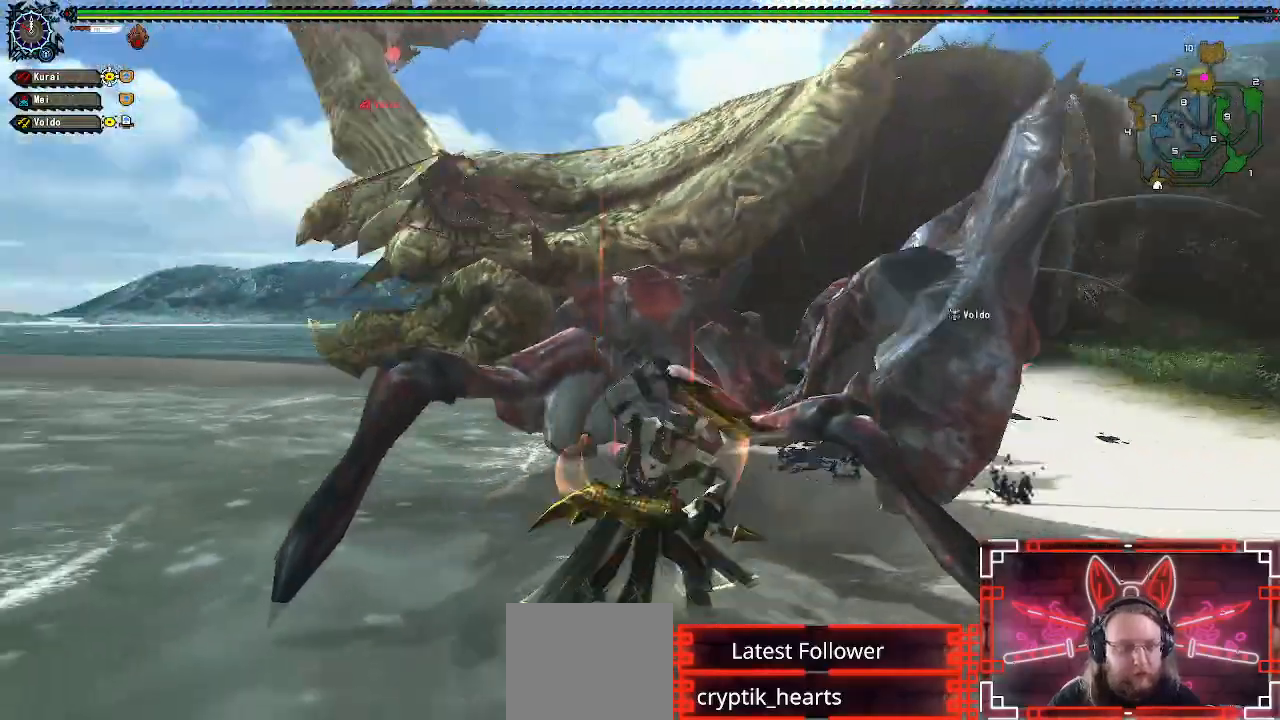
Gameplay with a controller (Xbox layout); each line is a JSON object with the inputs held at the frame after it. "events" lists button and stick changes between this image and that frame as [ms after this image, input, new state], when the widget could be followed in between.
{"buttons": ["B", "Y"], "left_stick": "center", "right_stick": "center", "events": [[100, "B", "up"], [100, "Y", "up"], [200, "Y", "down"], [217, "B", "down"], [317, "B", "up"], [317, "Y", "up"], [417, "B", "down"], [417, "Y", "down"]]}
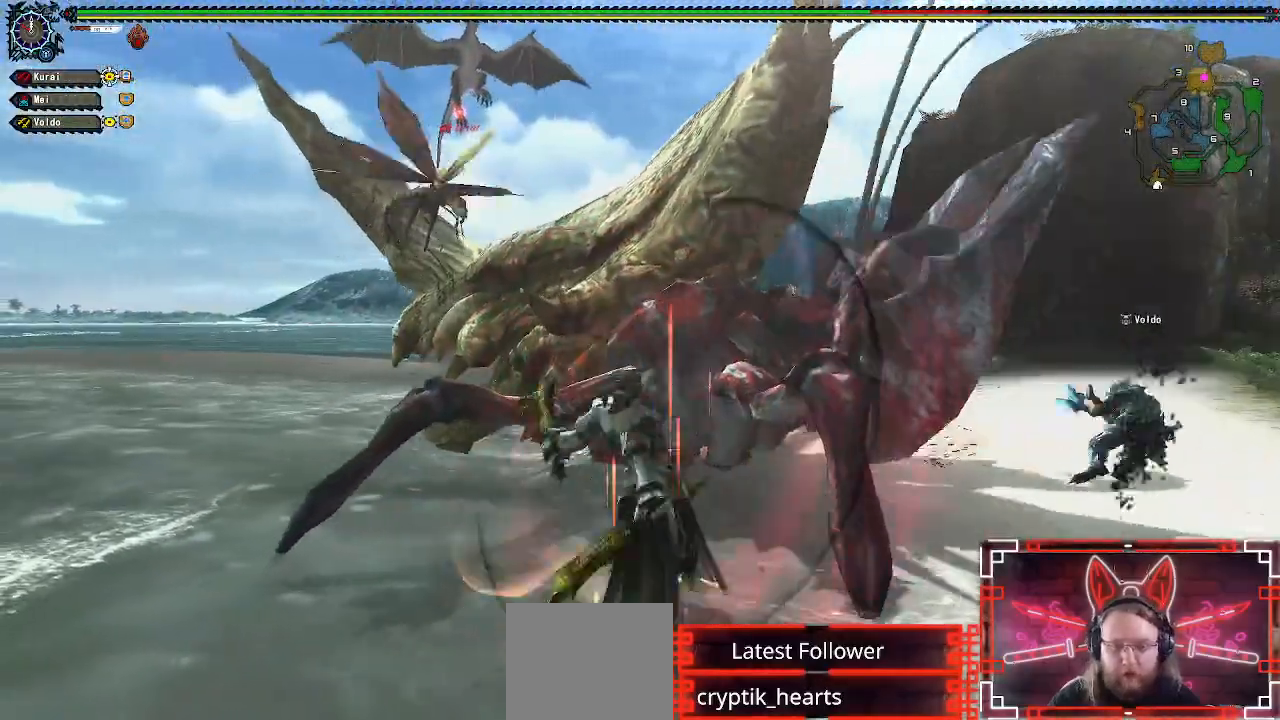
{"buttons": [], "left_stick": "center", "right_stick": "center", "events": [[17, "Y", "up"], [17, "left_stick", "up"], [33, "B", "up"], [133, "B", "down"], [133, "Y", "down"], [250, "Y", "up"], [267, "B", "up"], [467, "left_stick", "center"]]}
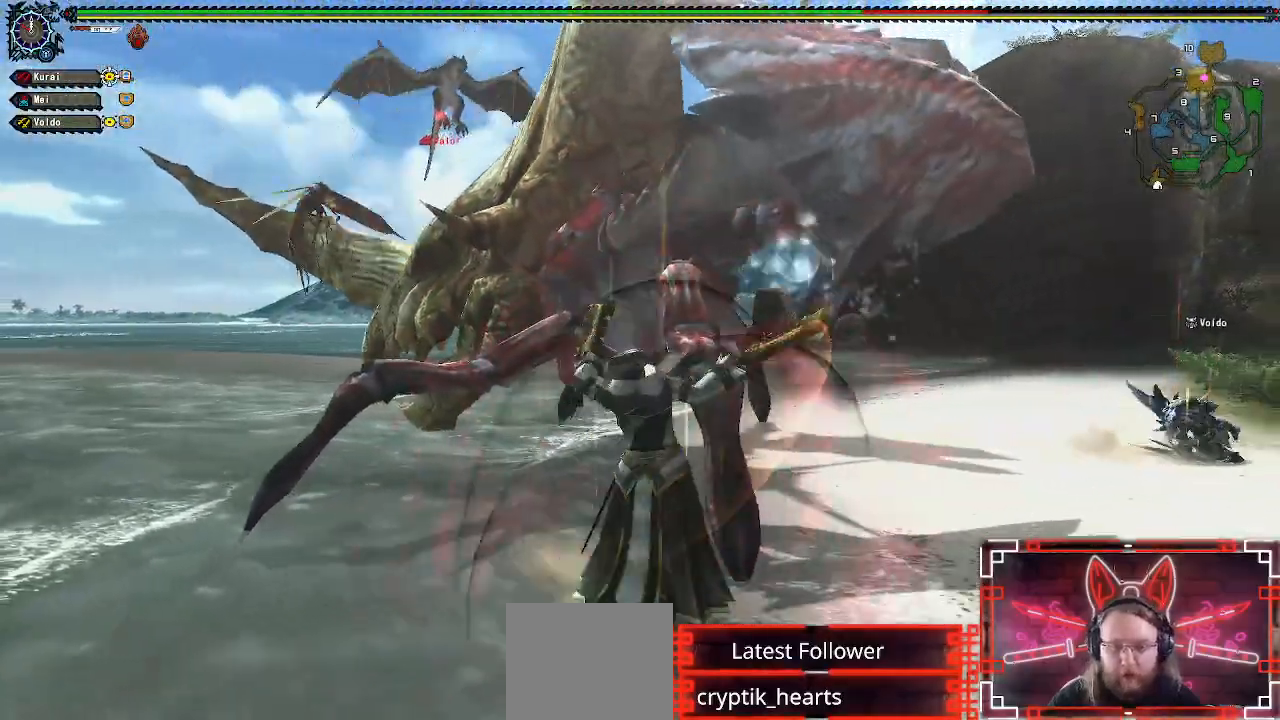
{"buttons": [], "left_stick": "up", "right_stick": "center", "events": [[100, "left_stick", "up-right"], [317, "left_stick", "up"]]}
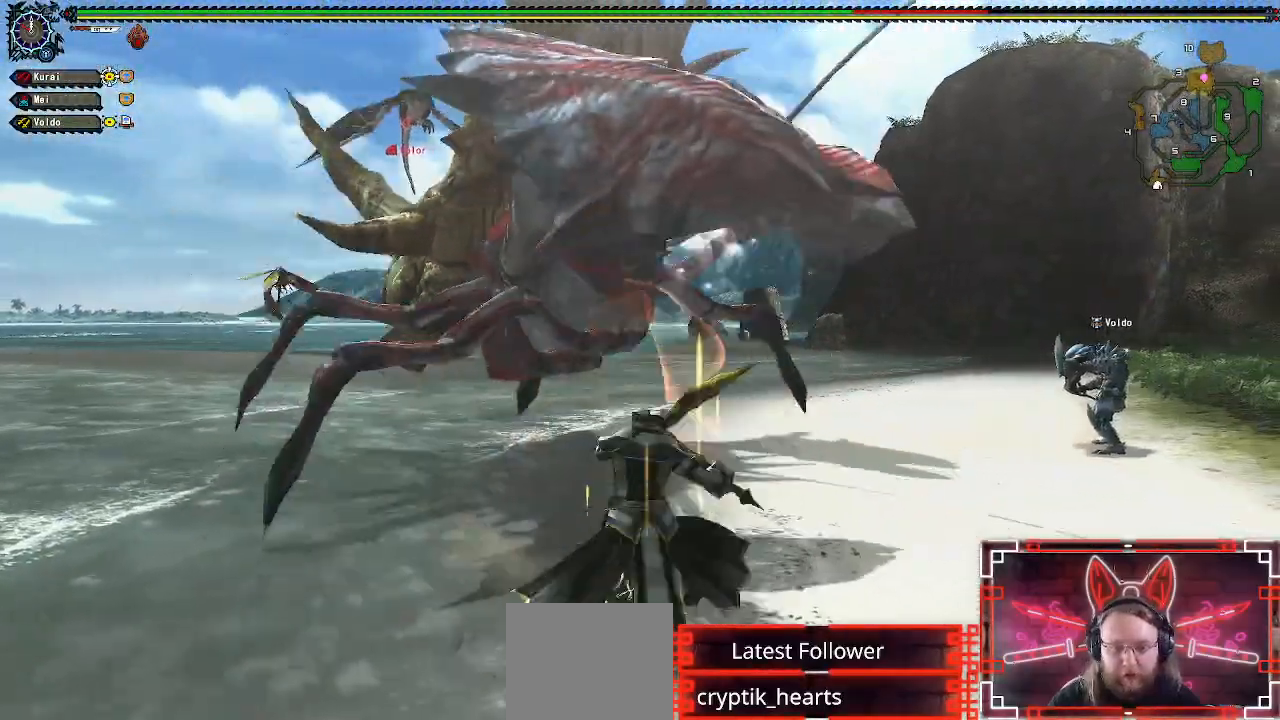
{"buttons": ["A"], "left_stick": "down-right", "right_stick": "center", "events": [[200, "left_stick", "center"], [267, "left_stick", "down"], [417, "A", "down"], [500, "left_stick", "down-right"]]}
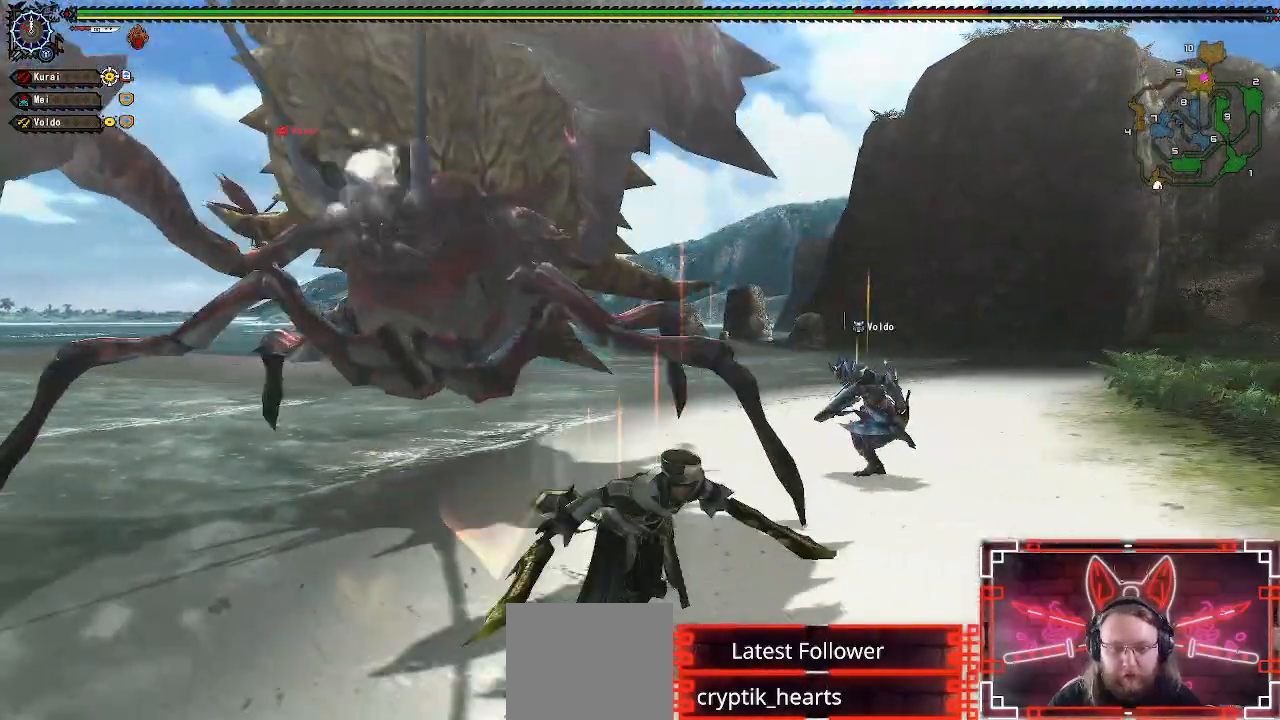
{"buttons": [], "left_stick": "right", "right_stick": "left", "events": [[83, "A", "up"], [267, "left_stick", "right"], [400, "right_stick", "left"]]}
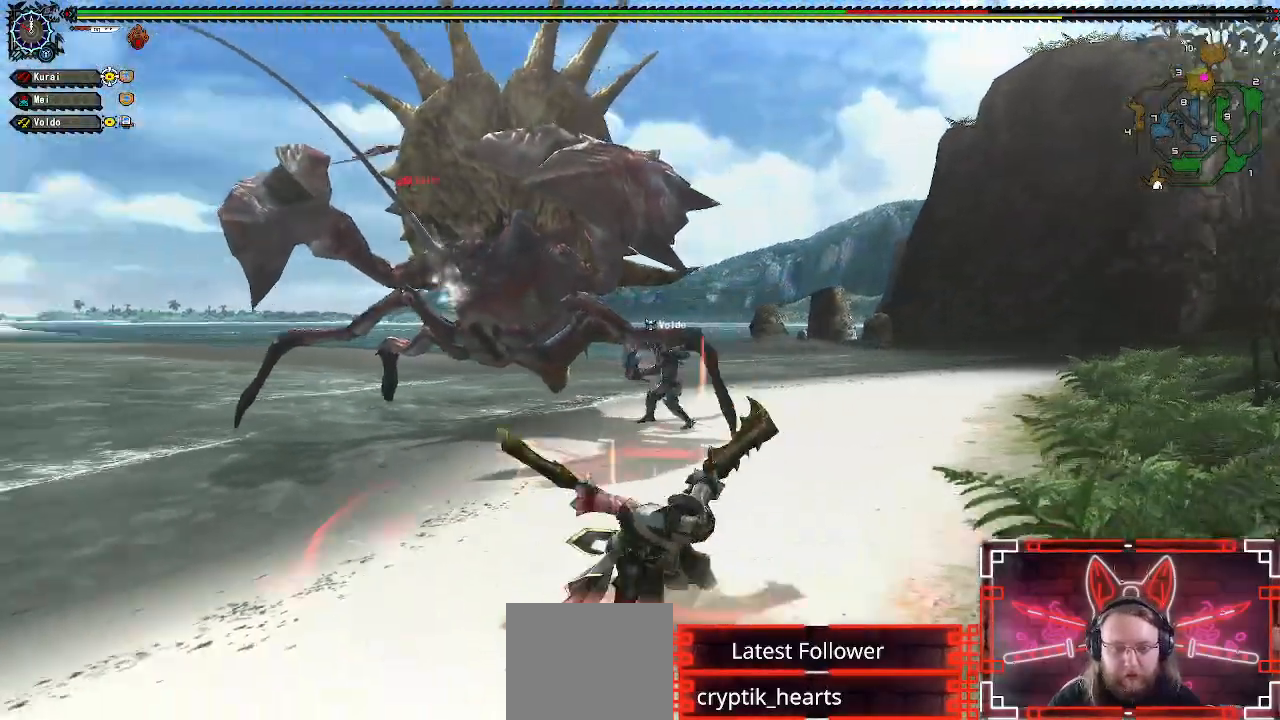
{"buttons": [], "left_stick": "right", "right_stick": "center", "events": [[67, "right_stick", "center"], [217, "left_stick", "center"], [383, "left_stick", "right"]]}
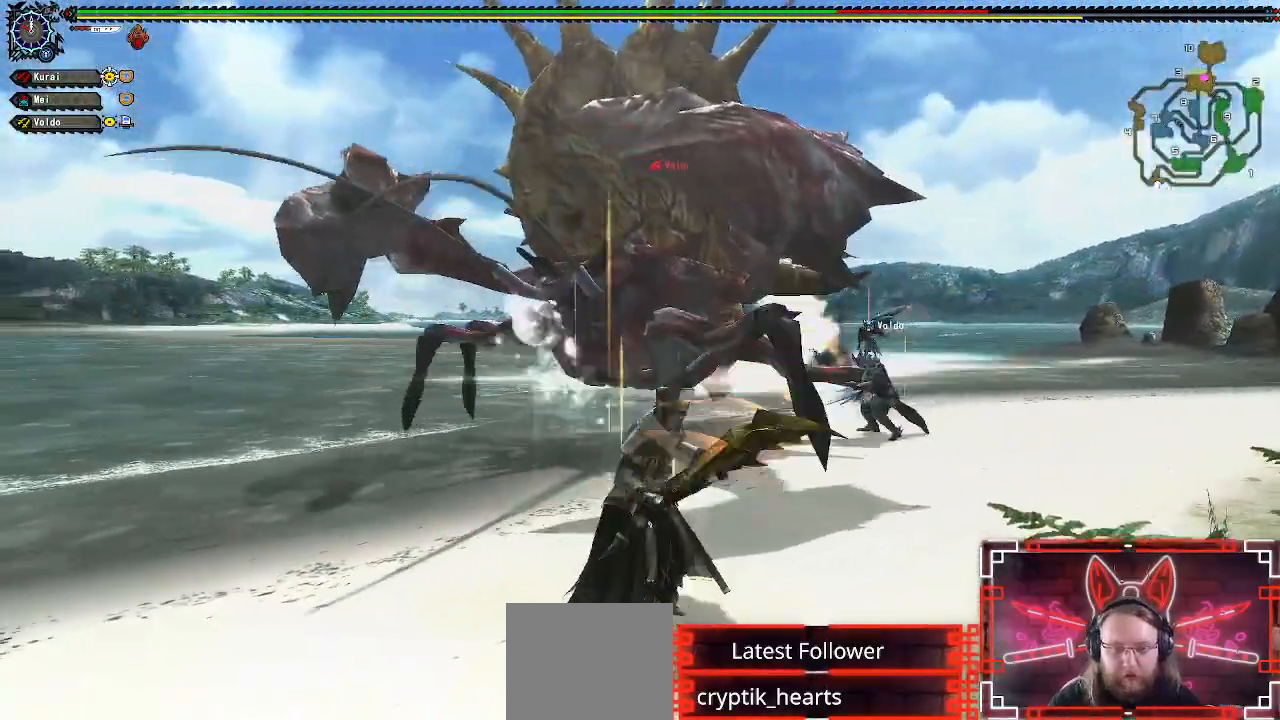
{"buttons": [], "left_stick": "right", "right_stick": "left", "events": [[17, "left_stick", "center"], [100, "left_stick", "right"], [350, "right_stick", "left"]]}
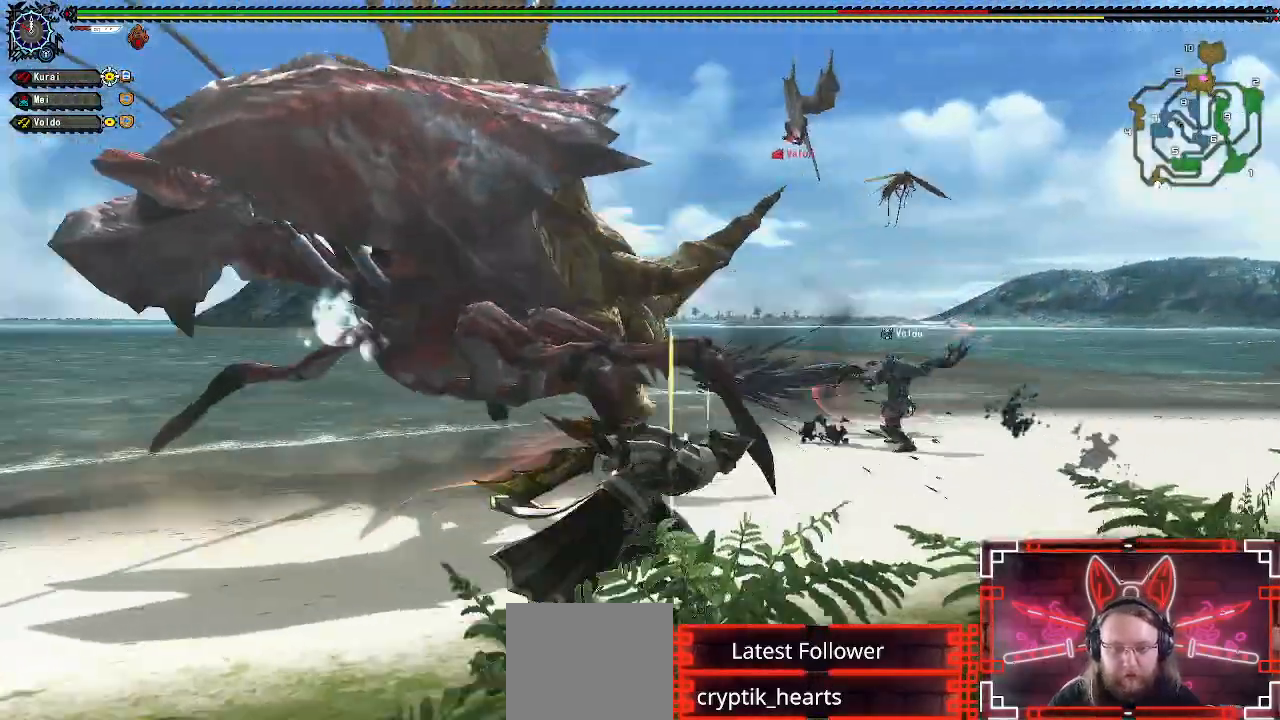
{"buttons": [], "left_stick": "up", "right_stick": "center", "events": [[50, "right_stick", "center"], [317, "left_stick", "up"]]}
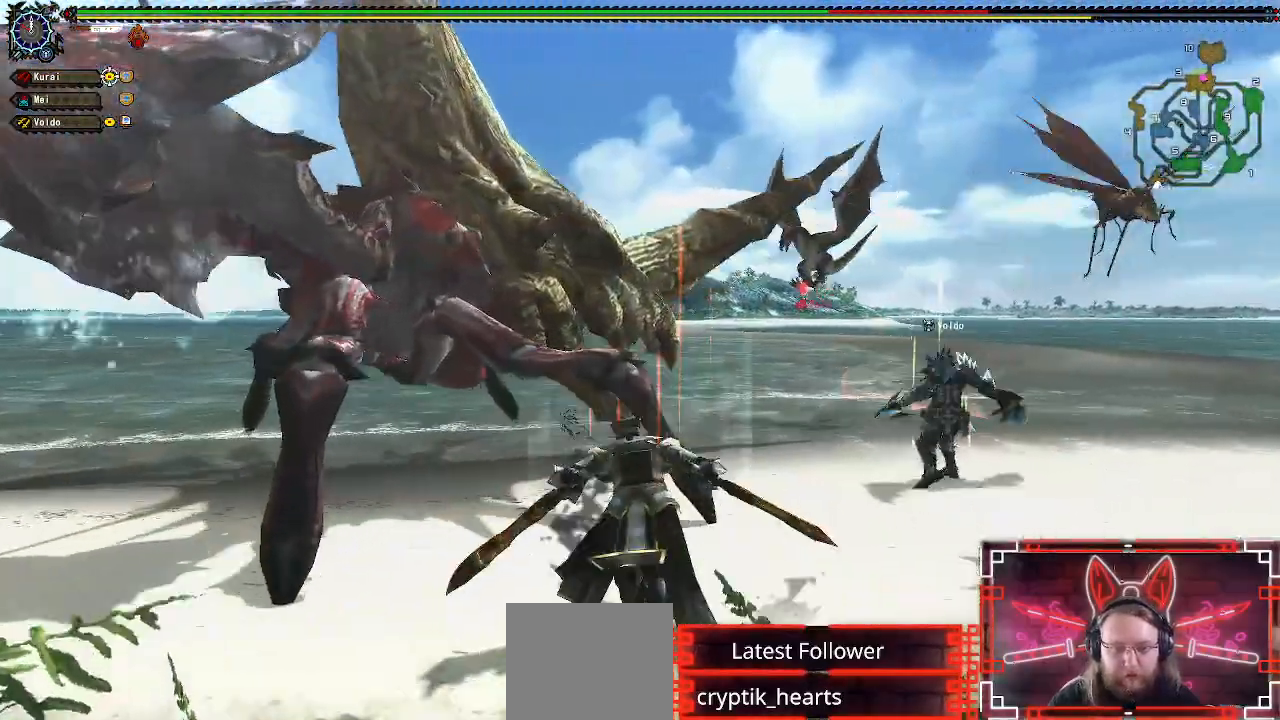
{"buttons": ["B", "Y"], "left_stick": "up-left", "right_stick": "center", "events": [[17, "B", "down"], [17, "Y", "down"], [50, "left_stick", "up-left"], [150, "Y", "up"], [167, "B", "up"], [267, "B", "down"], [267, "Y", "down"], [367, "B", "up"], [367, "Y", "up"], [500, "B", "down"], [500, "Y", "down"]]}
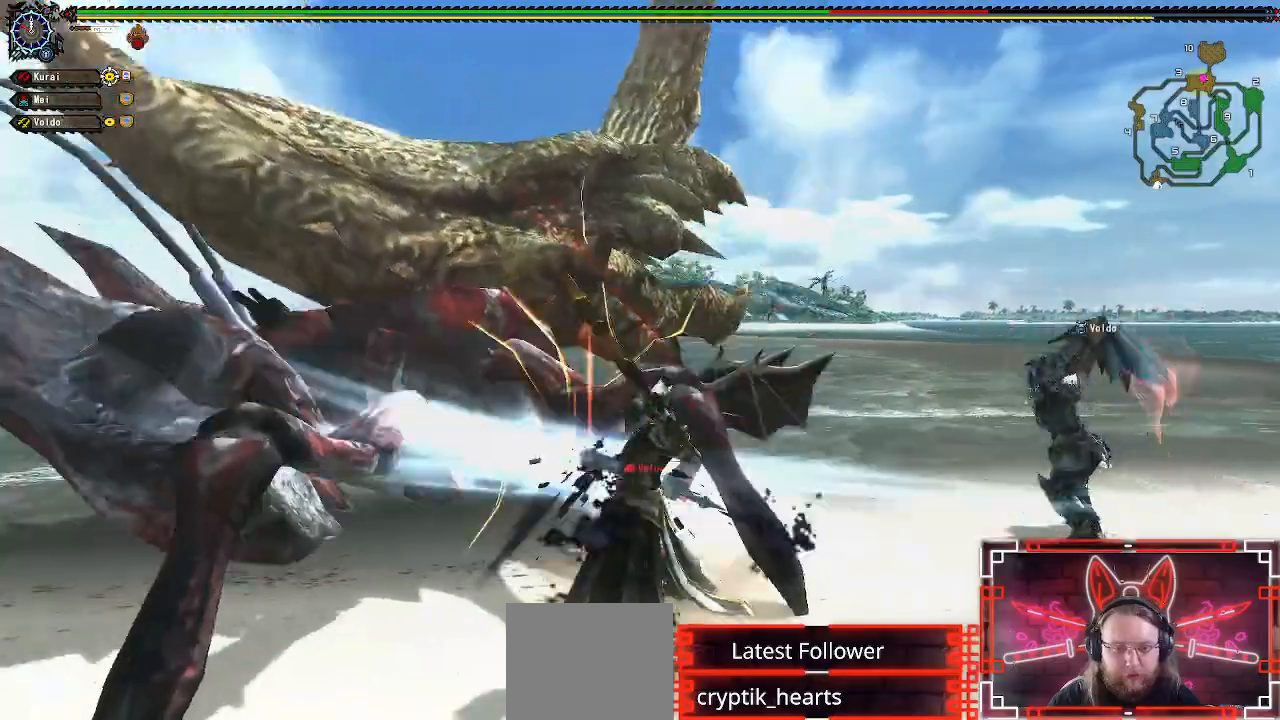
{"buttons": ["B", "Y"], "left_stick": "center", "right_stick": "center"}